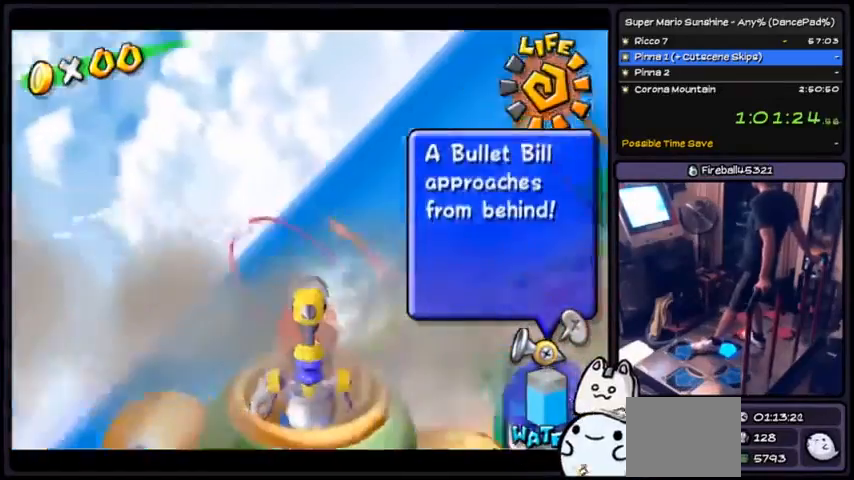
Gameplay with a controller (Nintendo layout); each line is a JSON object with the inputs held at the frame after it. "events" lists button and stick changes between this image and that frame as [ms after this image, input, new state], when the widget could be followed in between. Not read: DPAD_RIGHT L3 R1 R3.
{"buttons": ["A", "DPAD_UP"], "events": [[433, "DPAD_UP", "down"]]}
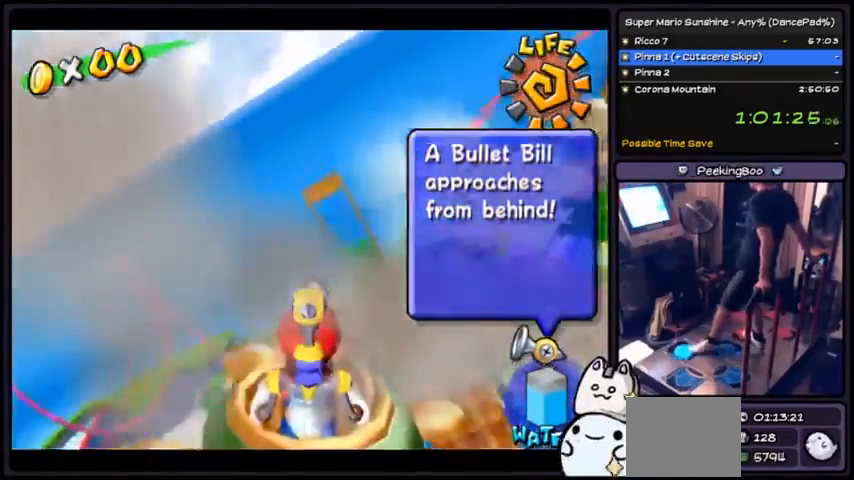
{"buttons": ["A"], "events": [[300, "DPAD_UP", "up"]]}
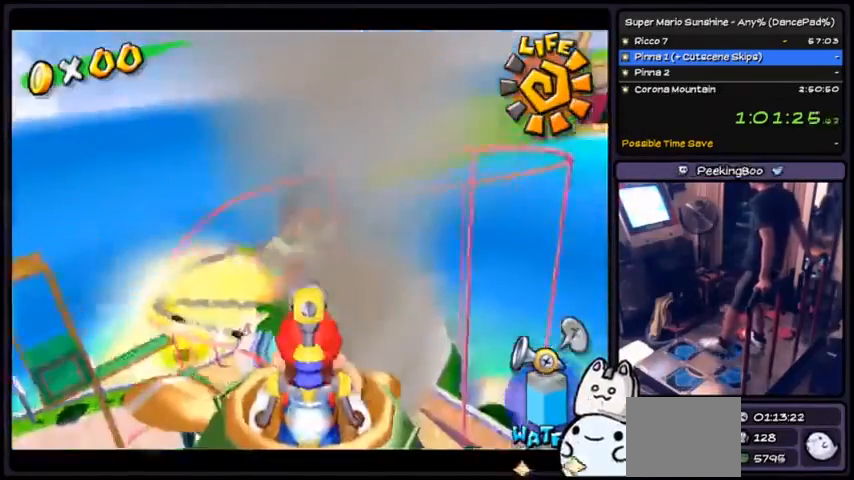
{"buttons": ["A", "DPAD_UP"], "events": [[200, "DPAD_UP", "down"], [433, "DPAD_LEFT", "down"], [500, "DPAD_LEFT", "up"]]}
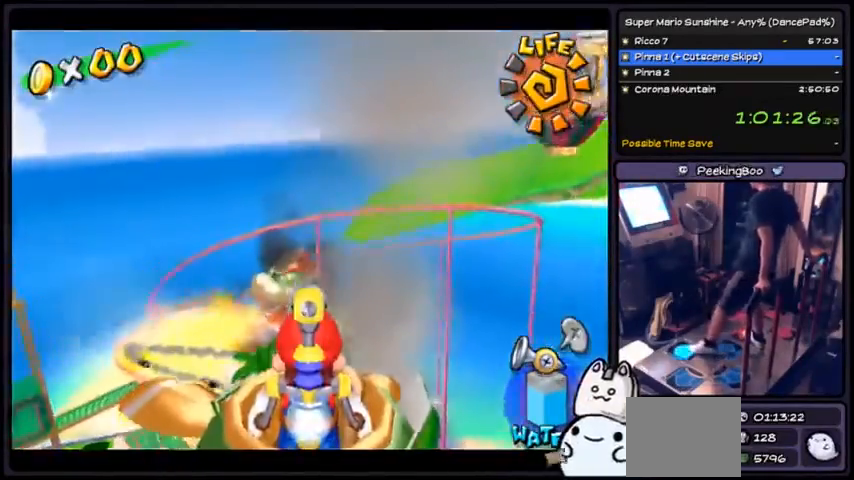
{"buttons": ["A"]}
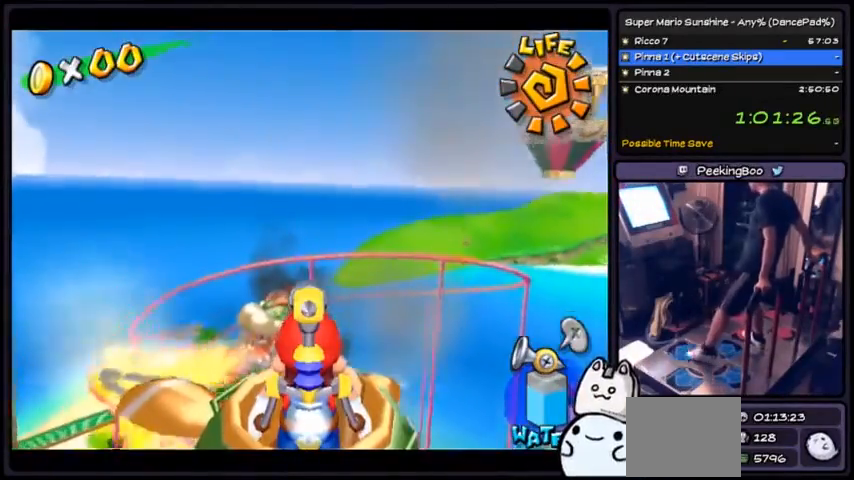
{"buttons": ["A"], "events": [[200, "DPAD_LEFT", "down"], [500, "DPAD_LEFT", "up"]]}
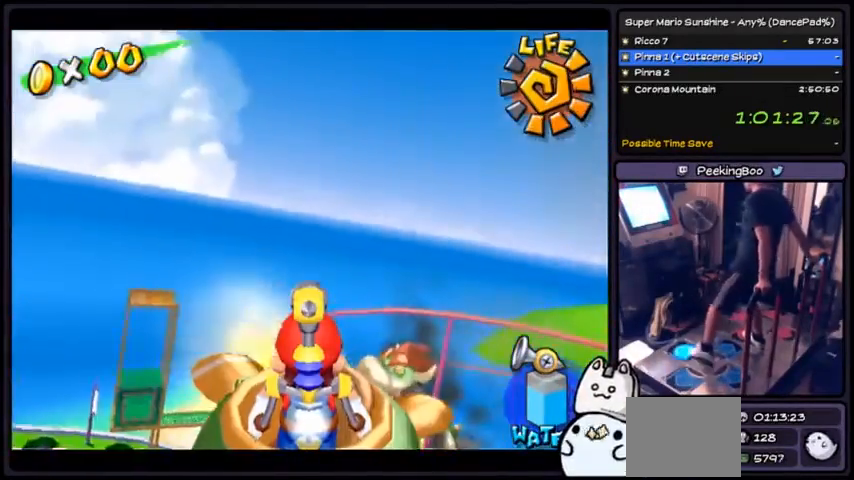
{"buttons": ["A", "DPAD_UP"], "events": [[100, "DPAD_UP", "down"]]}
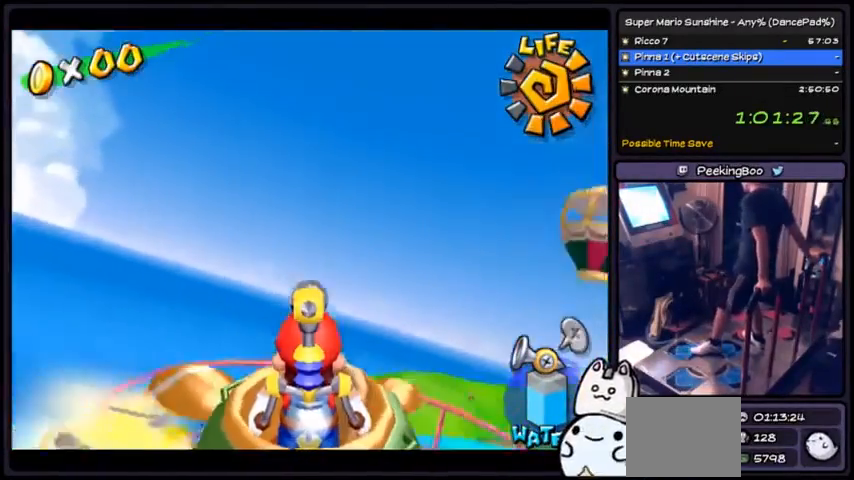
{"buttons": ["A", "DPAD_UP"], "events": [[33, "DPAD_UP", "up"], [267, "DPAD_UP", "down"]]}
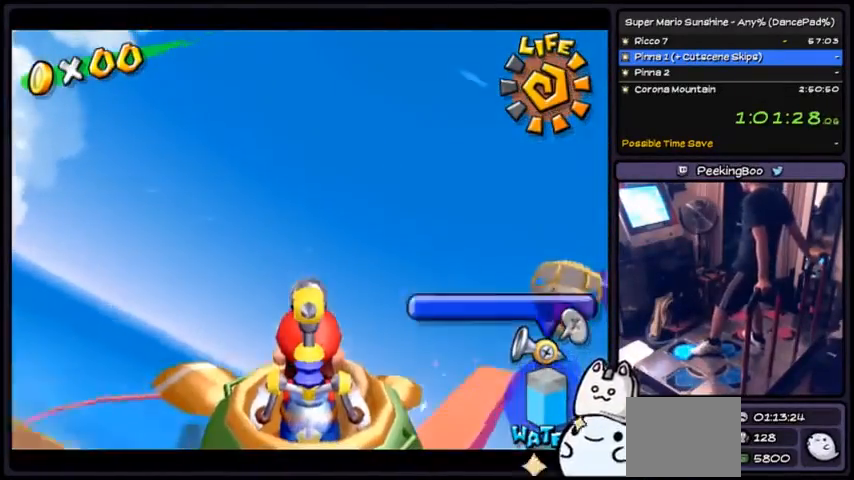
{"buttons": ["A", "DPAD_UP"], "events": []}
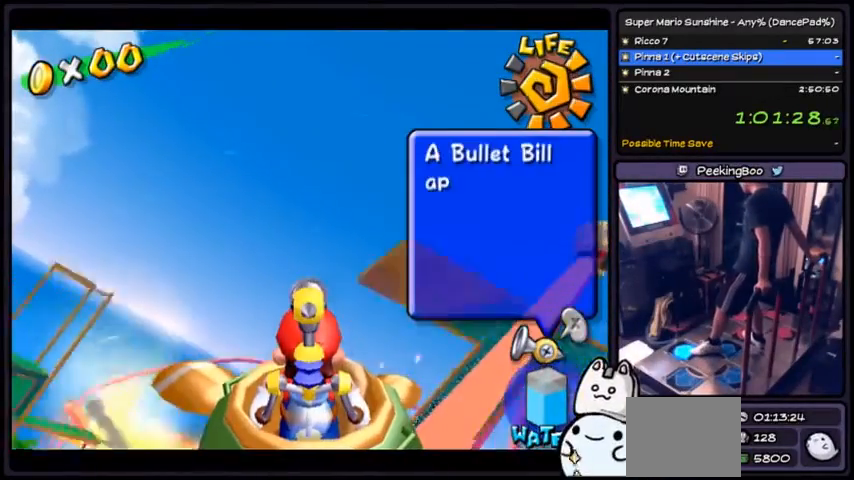
{"buttons": ["A", "DPAD_UP"], "events": [[34, "DPAD_DOWN", "down"], [201, "DPAD_DOWN", "up"]]}
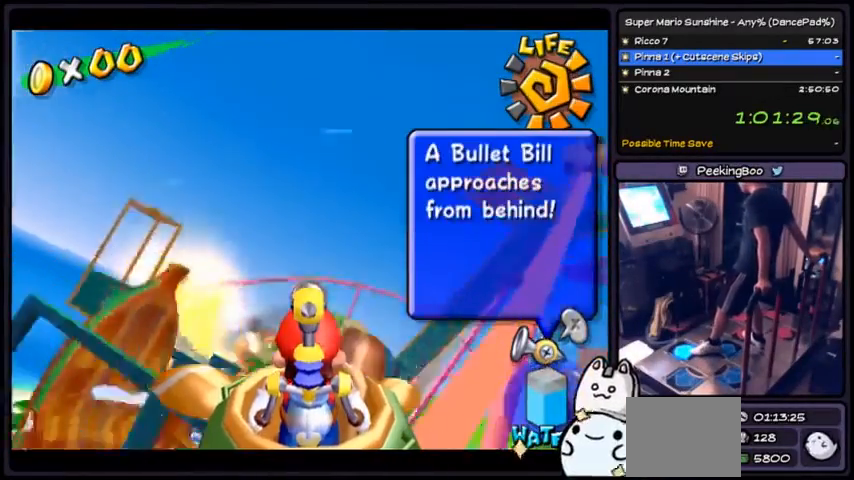
{"buttons": ["A", "DPAD_UP"], "events": []}
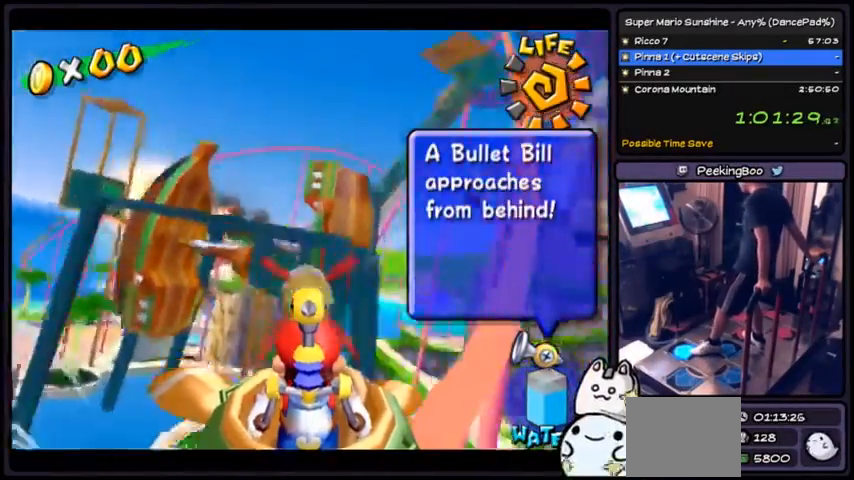
{"buttons": ["A"], "events": [[301, "DPAD_UP", "up"]]}
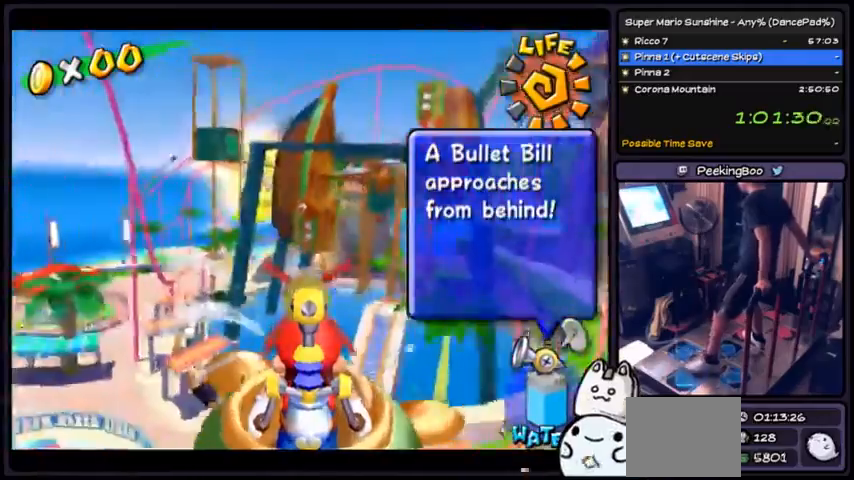
{"buttons": ["A", "DPAD_LEFT"], "events": [[467, "DPAD_LEFT", "down"]]}
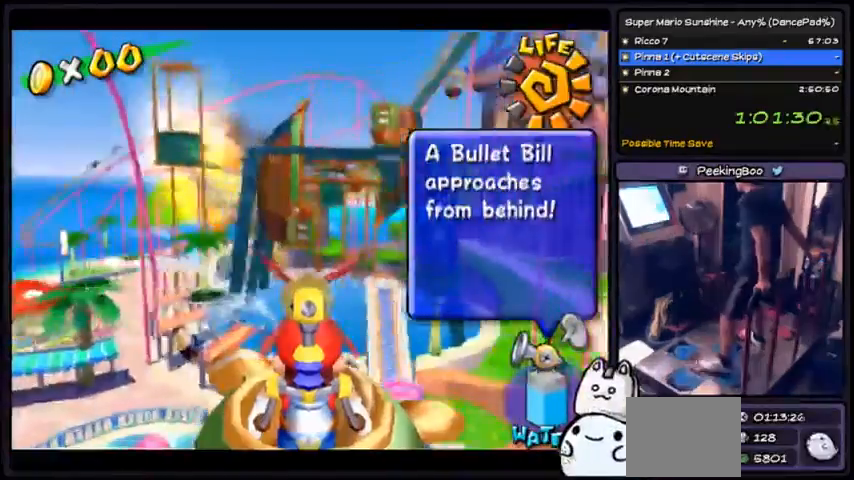
{"buttons": ["A"]}
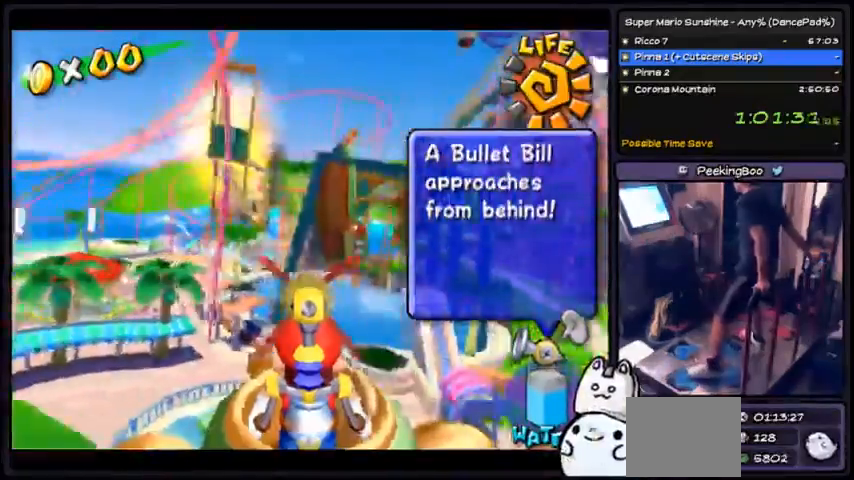
{"buttons": ["A"], "events": []}
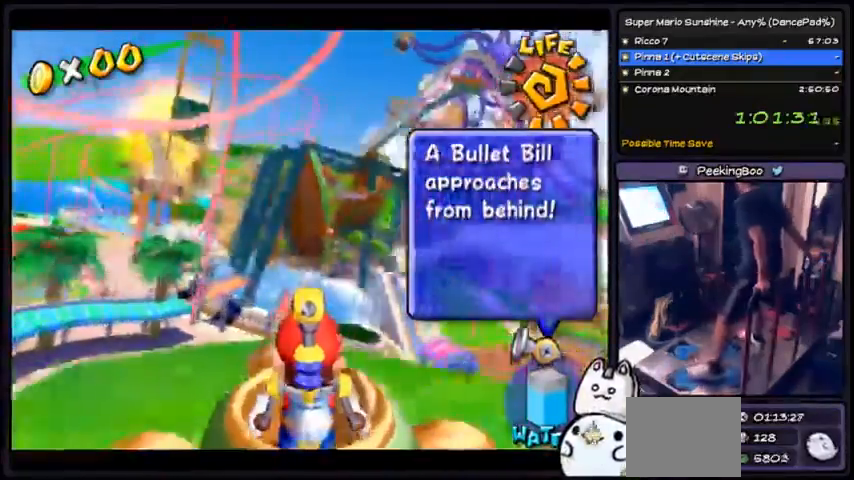
{"buttons": ["A", "DPAD_LEFT"], "events": [[234, "DPAD_LEFT", "down"]]}
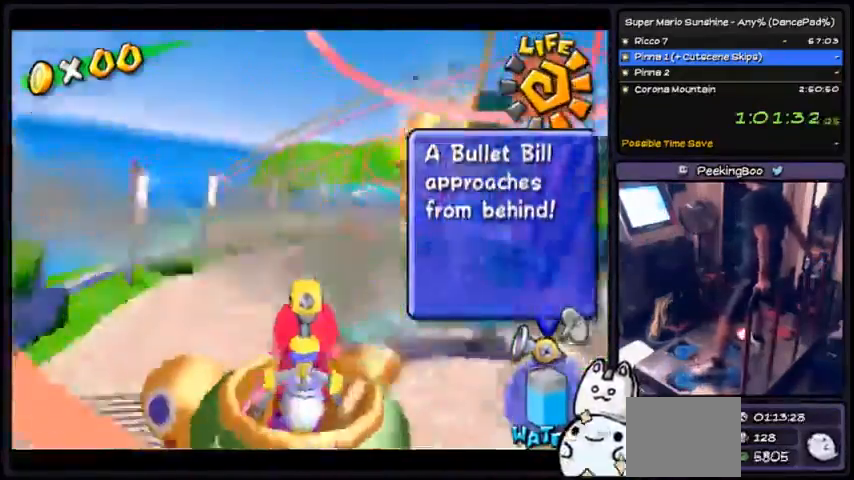
{"buttons": ["A", "DPAD_LEFT"], "events": [[33, "DPAD_LEFT", "up"], [333, "DPAD_LEFT", "down"]]}
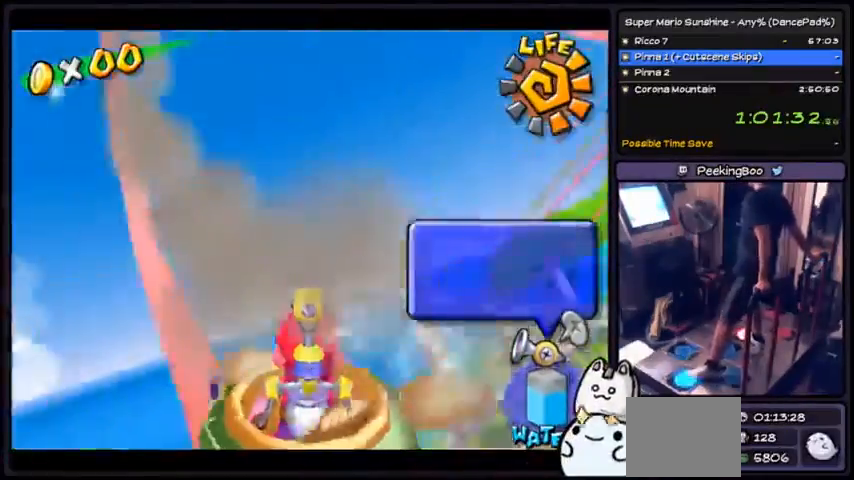
{"buttons": ["A"], "events": [[201, "DPAD_LEFT", "up"]]}
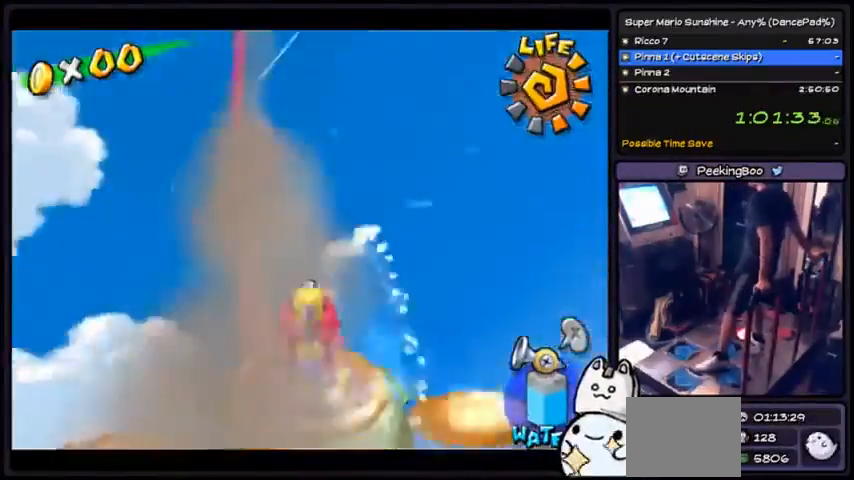
{"buttons": ["A"], "events": []}
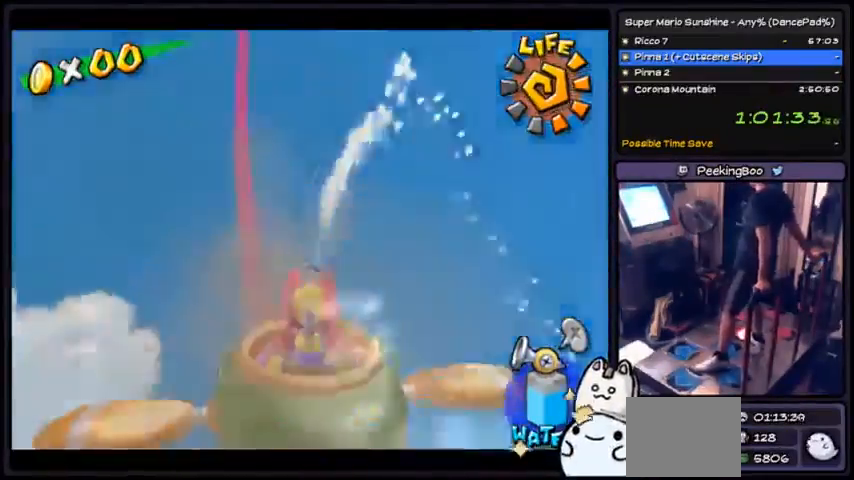
{"buttons": ["A"], "events": []}
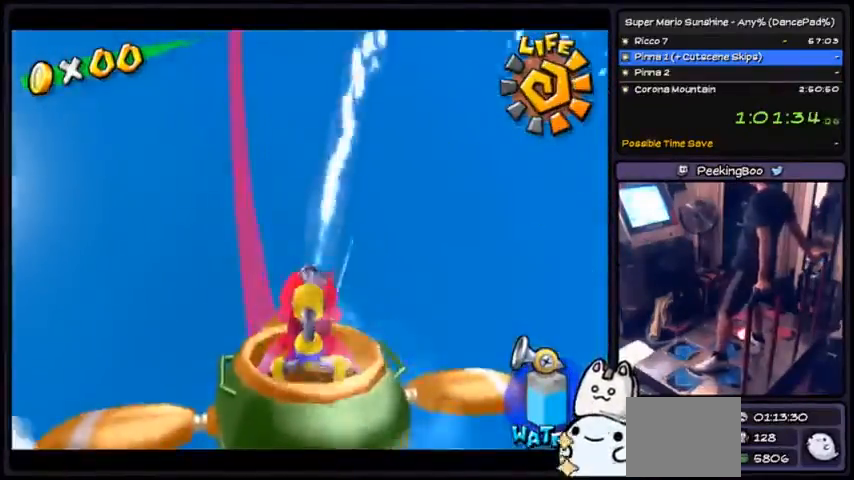
{"buttons": ["A"], "events": []}
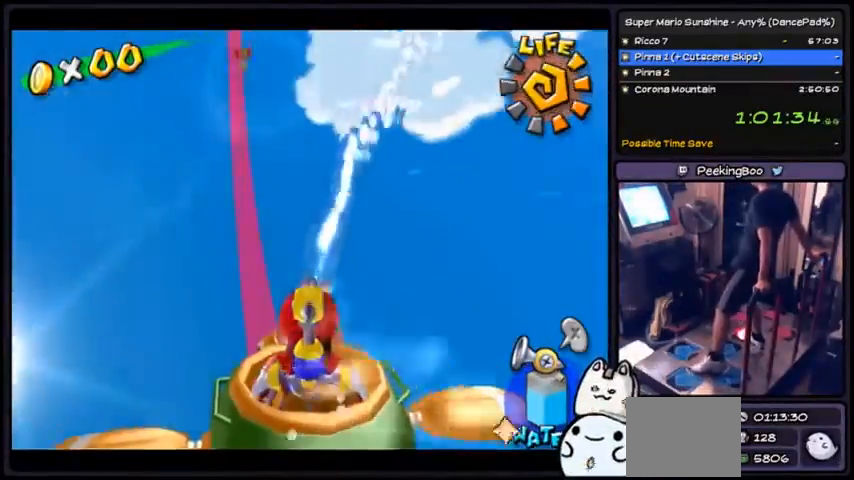
{"buttons": ["A", "DPAD_LEFT"], "events": [[467, "DPAD_LEFT", "down"]]}
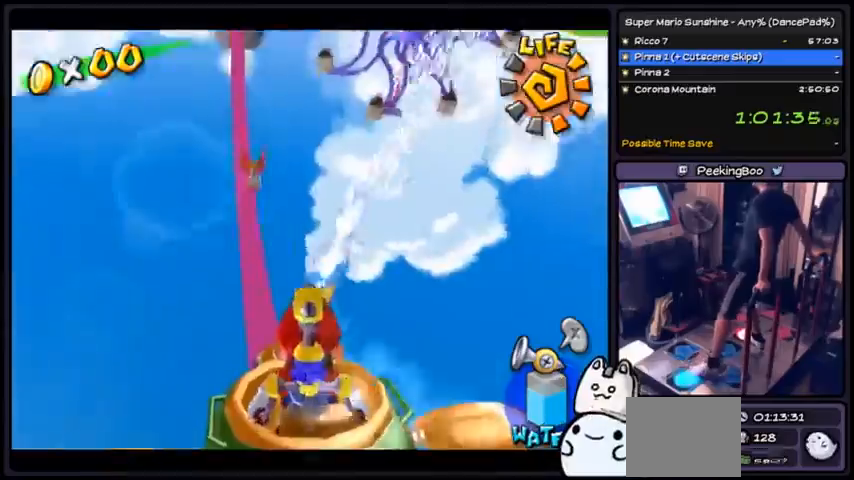
{"buttons": ["A"], "events": [[233, "DPAD_LEFT", "up"], [267, "DPAD_DOWN", "down"], [434, "DPAD_DOWN", "up"]]}
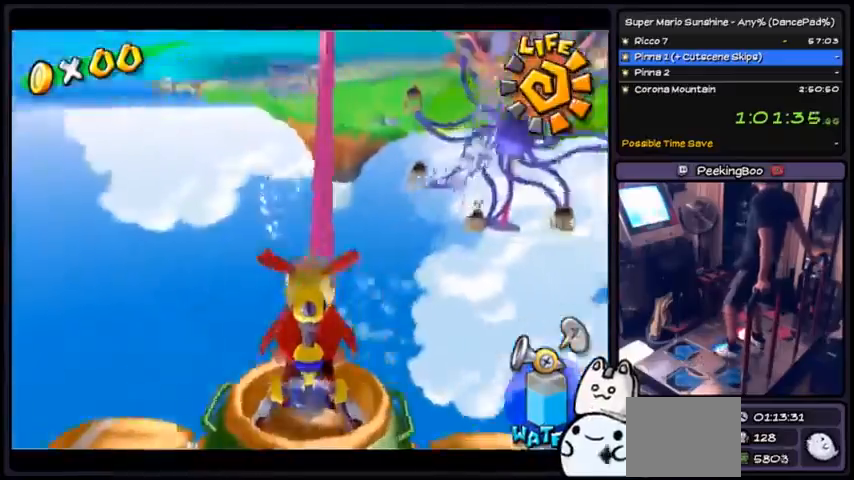
{"buttons": ["A"], "events": []}
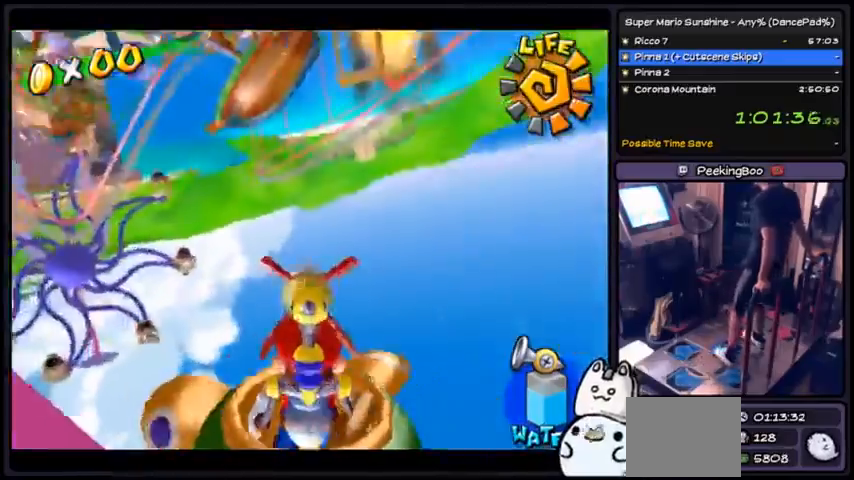
{"buttons": ["A"], "events": [[233, "DPAD_DOWN", "down"], [400, "DPAD_DOWN", "up"]]}
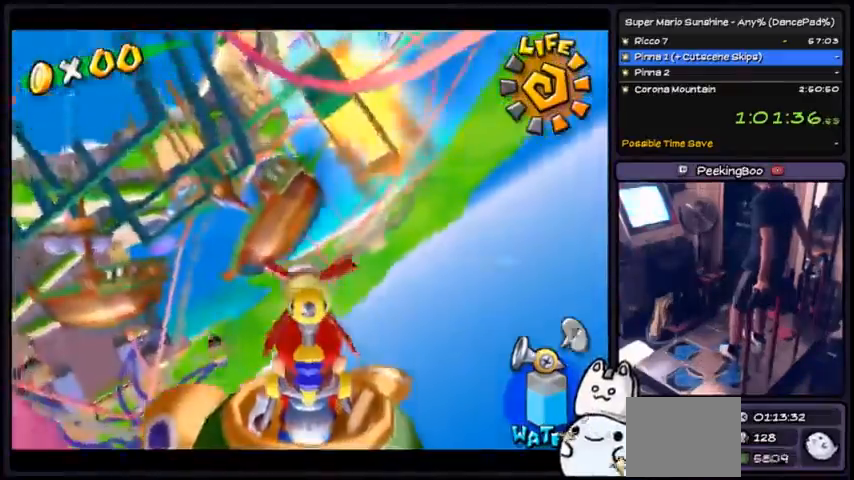
{"buttons": ["A"], "events": []}
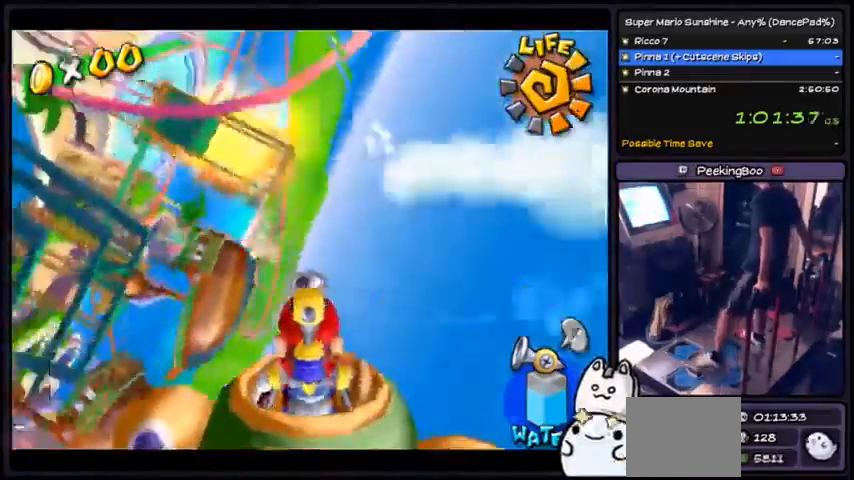
{"buttons": ["A", "DPAD_LEFT"], "events": [[400, "DPAD_LEFT", "down"]]}
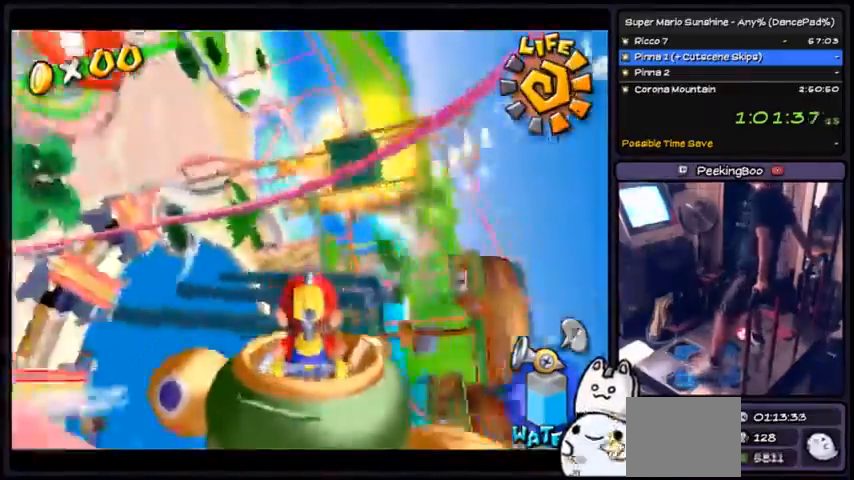
{"buttons": ["A"], "events": [[167, "DPAD_LEFT", "up"], [201, "DPAD_DOWN", "down"], [334, "DPAD_DOWN", "up"]]}
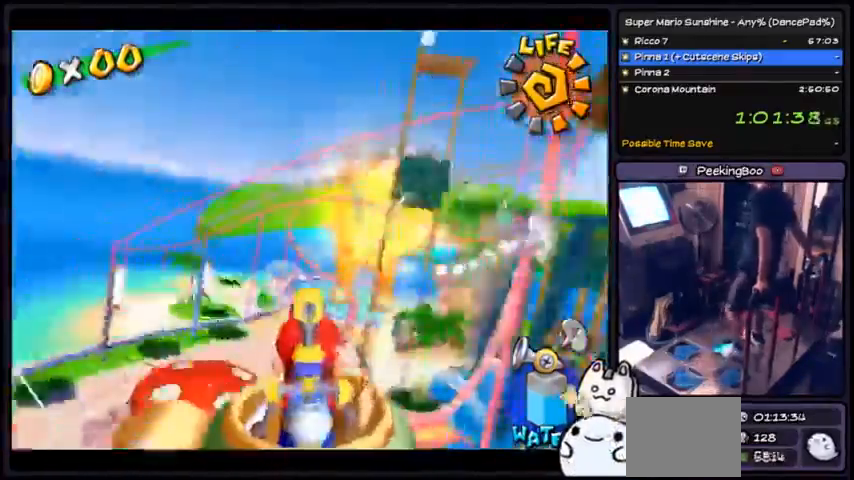
{"buttons": ["A"], "events": []}
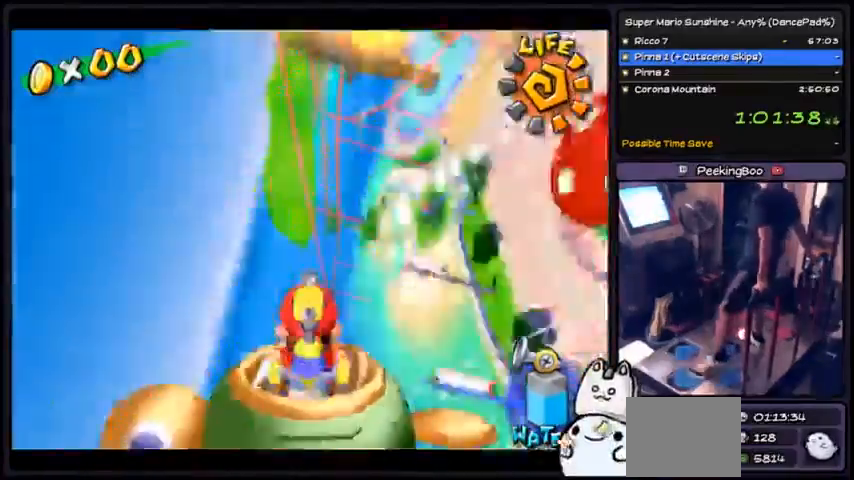
{"buttons": ["A"], "events": []}
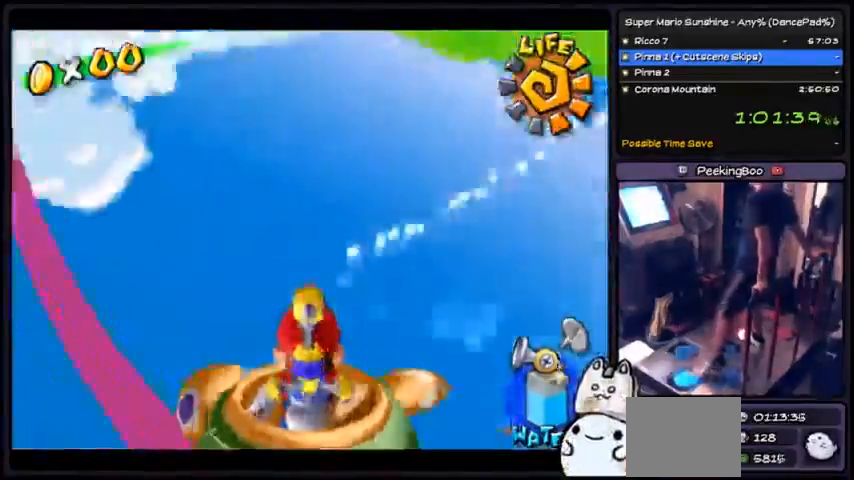
{"buttons": ["A"], "events": []}